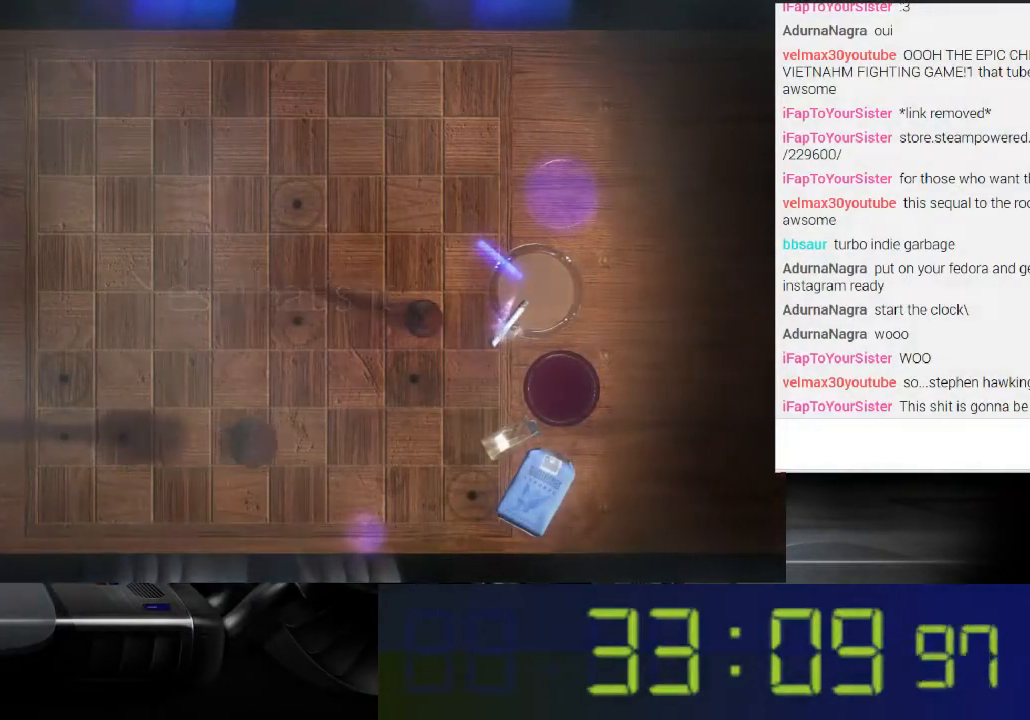
Gameplay with a controller (Xbox layout); each line is a JSON object with the inputs held at the frame after it. "events" lists button and stick changes between this image and that frame as [ms after this image, input, new state], when the widget could be followed in between. Not read: L3 R3.
{"buttons": ["L1"], "left_stick": "center", "right_stick": "right", "events": []}
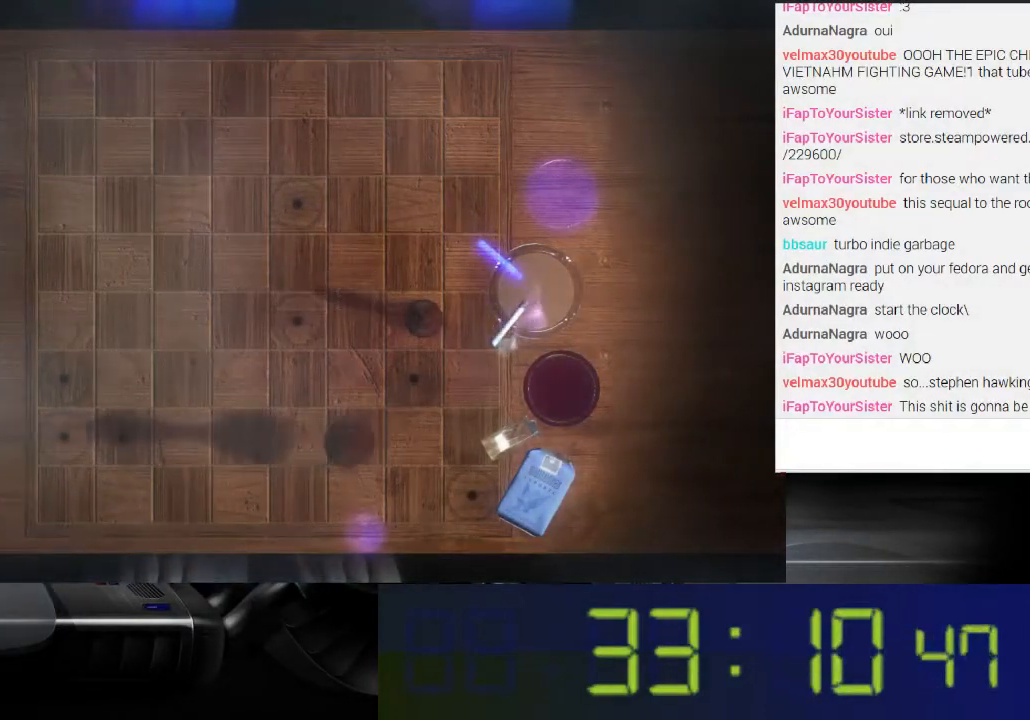
{"buttons": ["L1"], "left_stick": "center", "right_stick": "down-right", "events": [[367, "right_stick", "down-right"]]}
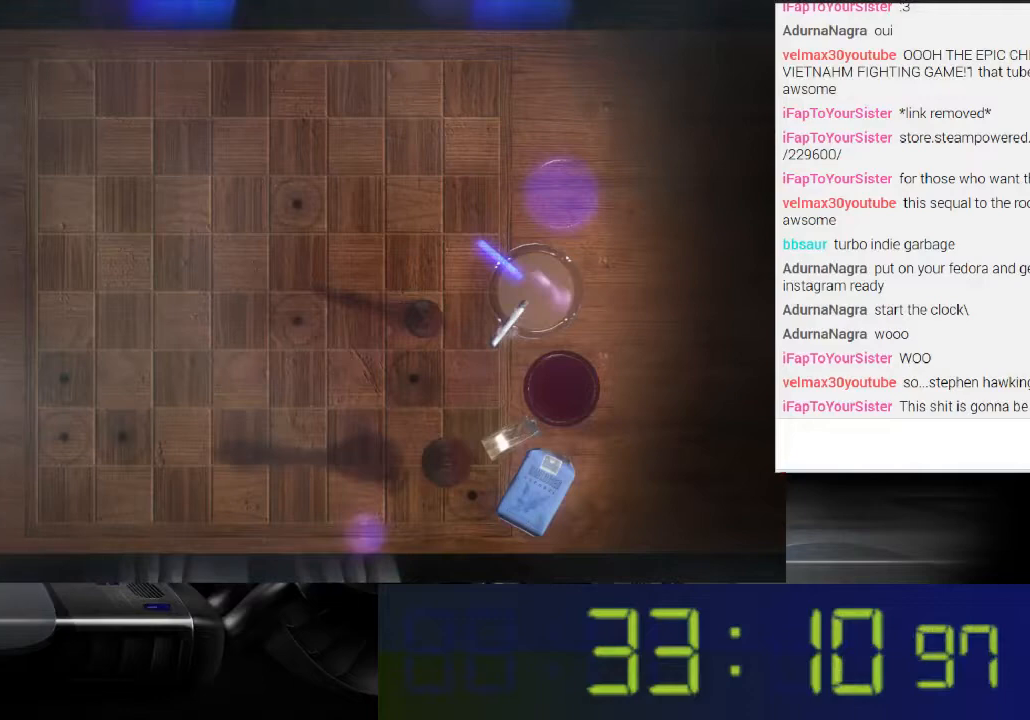
{"buttons": ["L1"], "left_stick": "center", "right_stick": "center", "events": [[300, "right_stick", "center"]]}
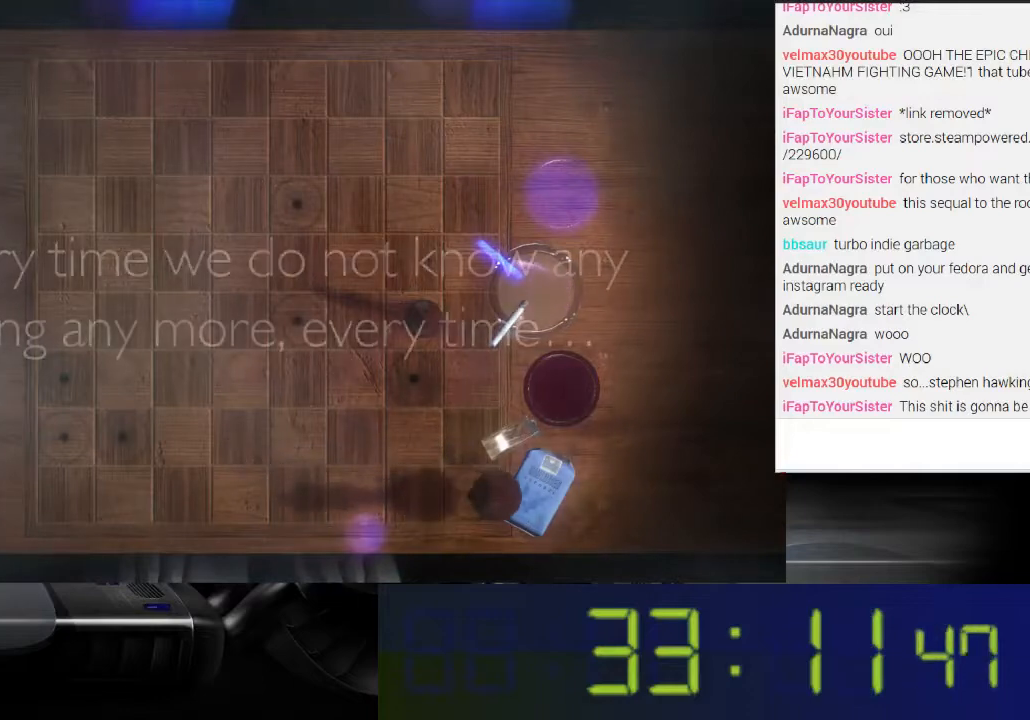
{"buttons": ["L1"], "left_stick": "center", "right_stick": "left", "events": [[400, "right_stick", "left"]]}
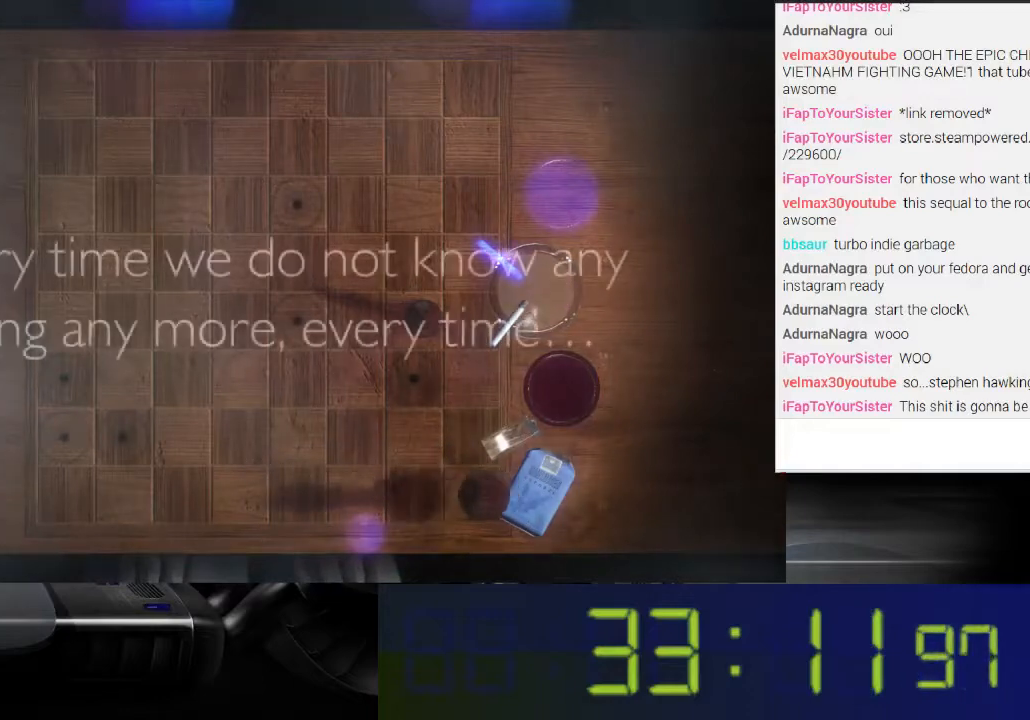
{"buttons": ["L1"], "left_stick": "center", "right_stick": "center", "events": [[33, "right_stick", "center"]]}
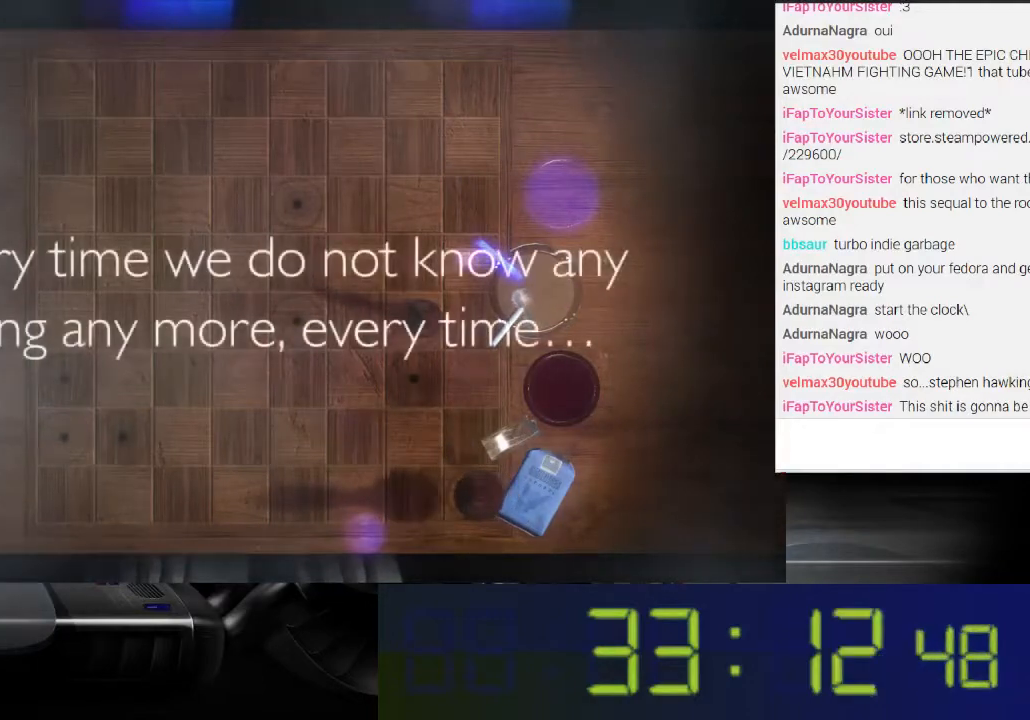
{"buttons": ["L1"], "left_stick": "center", "right_stick": "up-left", "events": [[200, "right_stick", "up-left"]]}
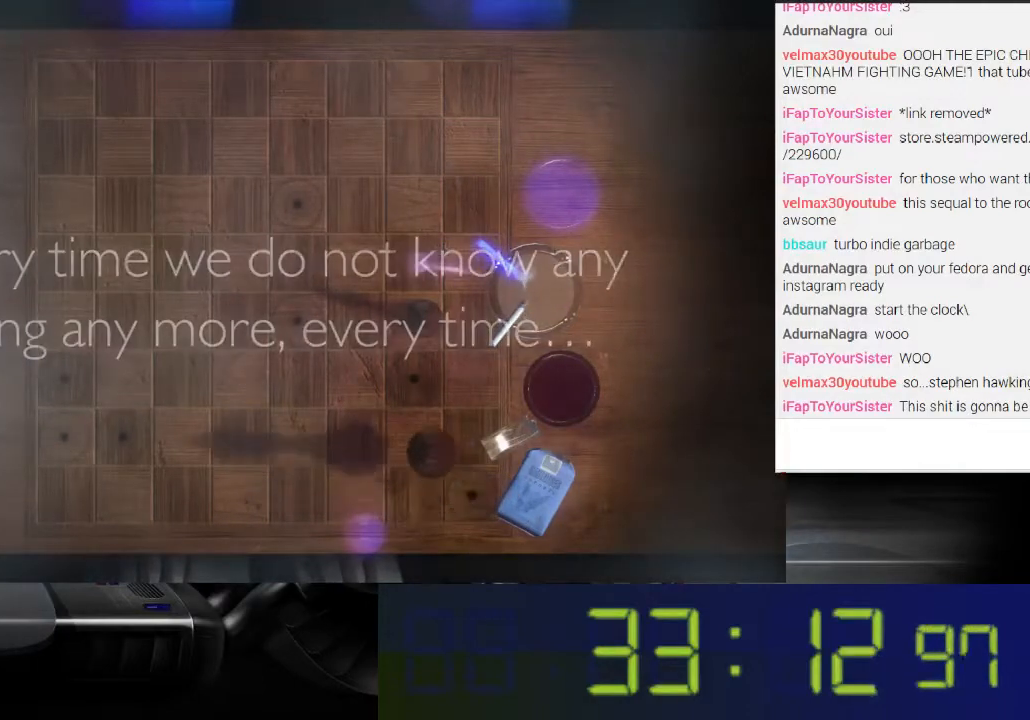
{"buttons": ["L1"], "left_stick": "center", "right_stick": "up-left", "events": []}
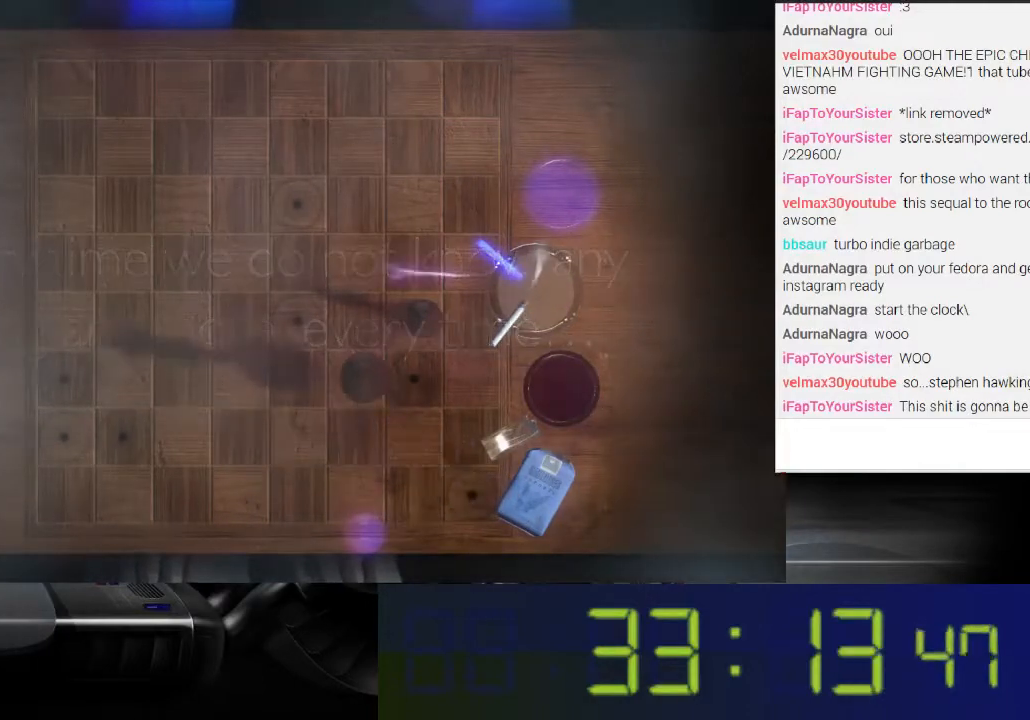
{"buttons": ["L1"], "left_stick": "center", "right_stick": "center", "events": [[333, "right_stick", "center"]]}
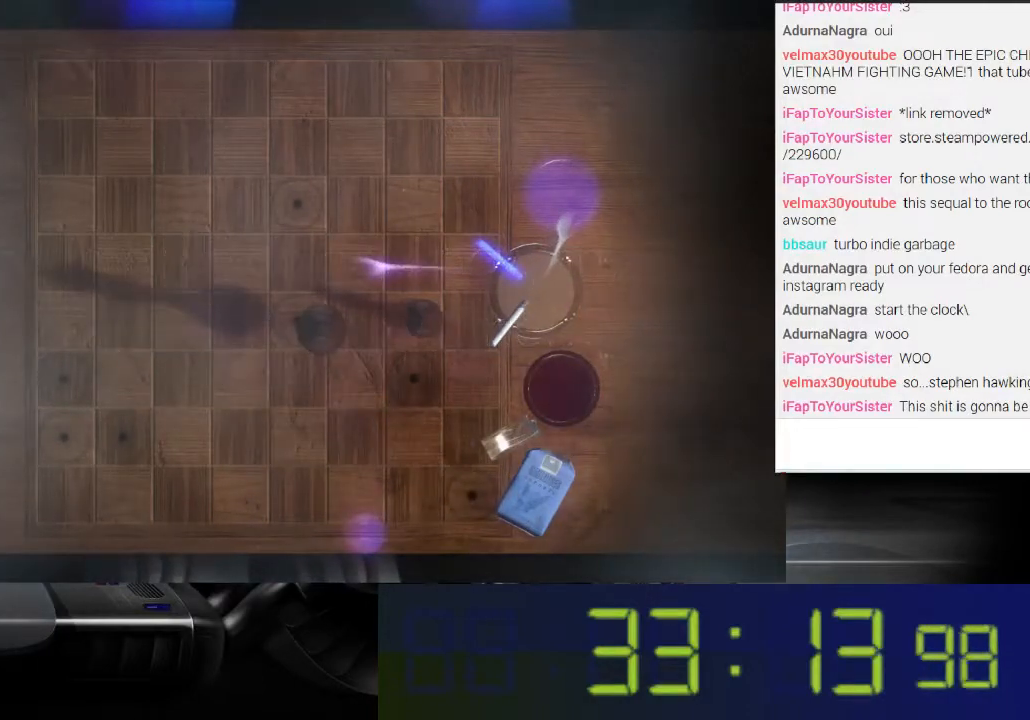
{"buttons": ["L1"], "left_stick": "center", "right_stick": "center", "events": [[233, "right_stick", "left"], [367, "right_stick", "center"]]}
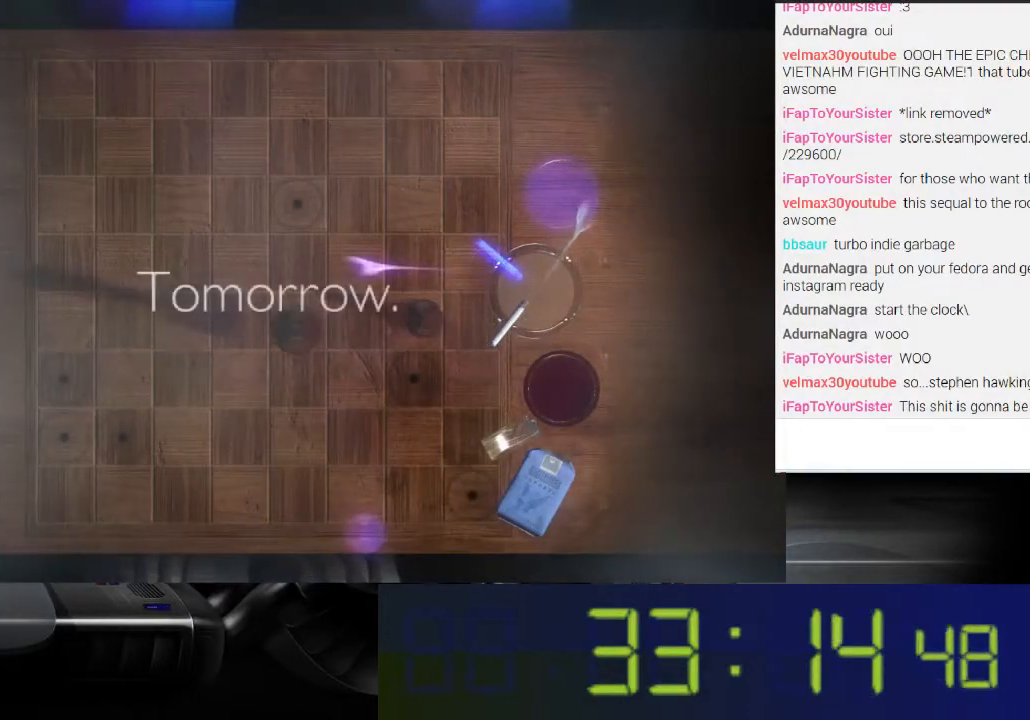
{"buttons": ["L1"], "left_stick": "center", "right_stick": "center", "events": []}
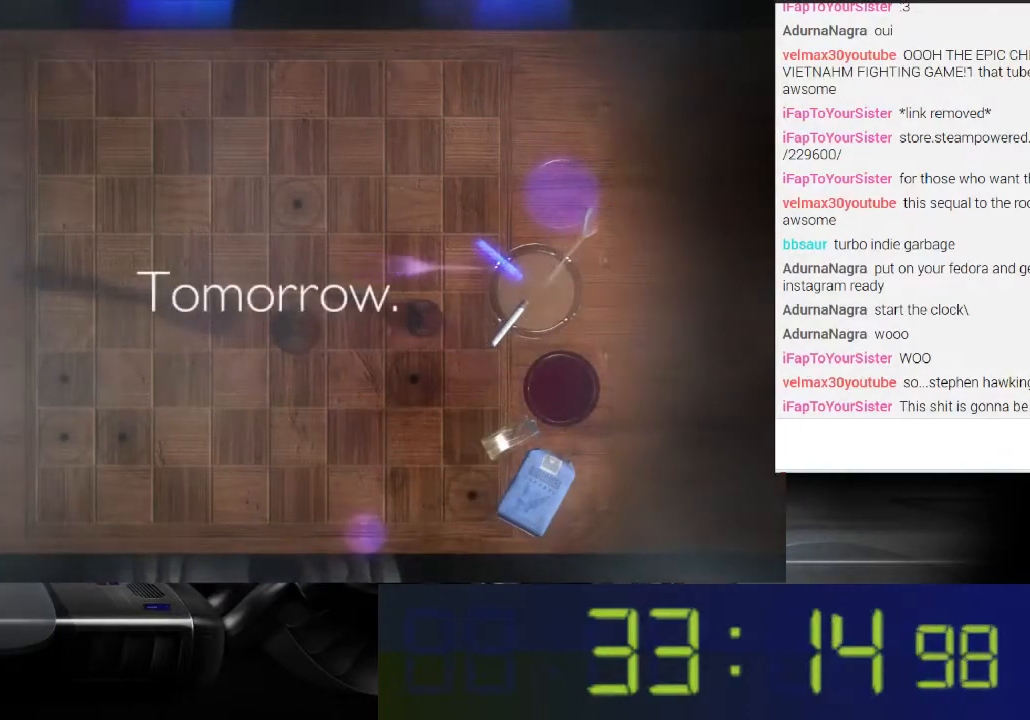
{"buttons": ["L1"], "left_stick": "center", "right_stick": "up", "events": [[33, "right_stick", "up"]]}
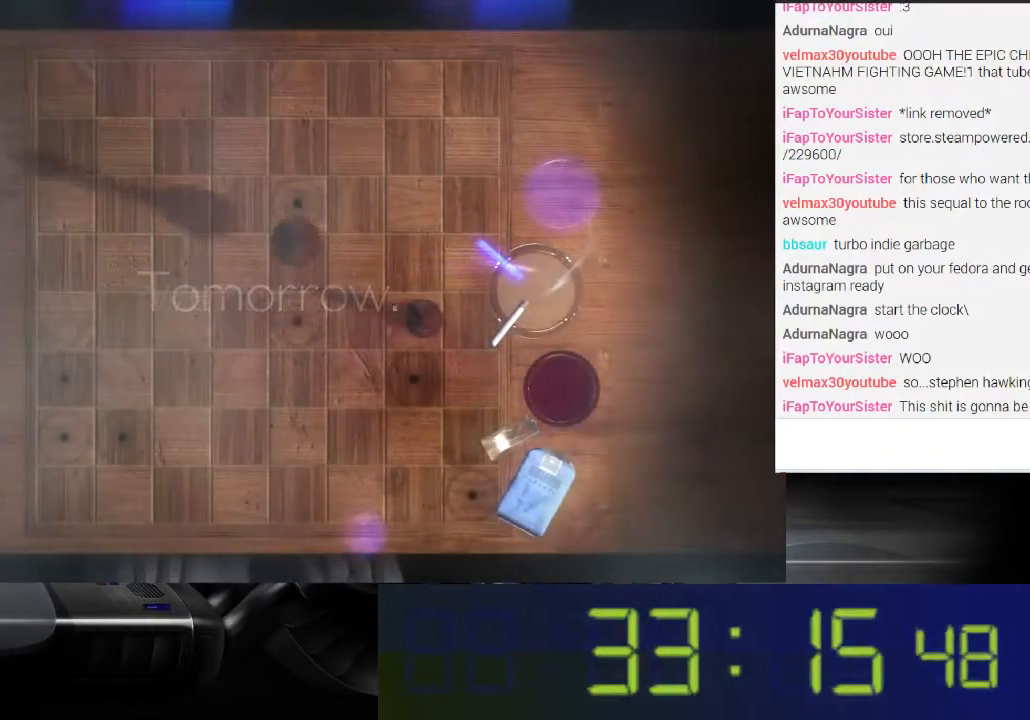
{"buttons": ["L1"], "left_stick": "center", "right_stick": "center", "events": [[267, "right_stick", "center"]]}
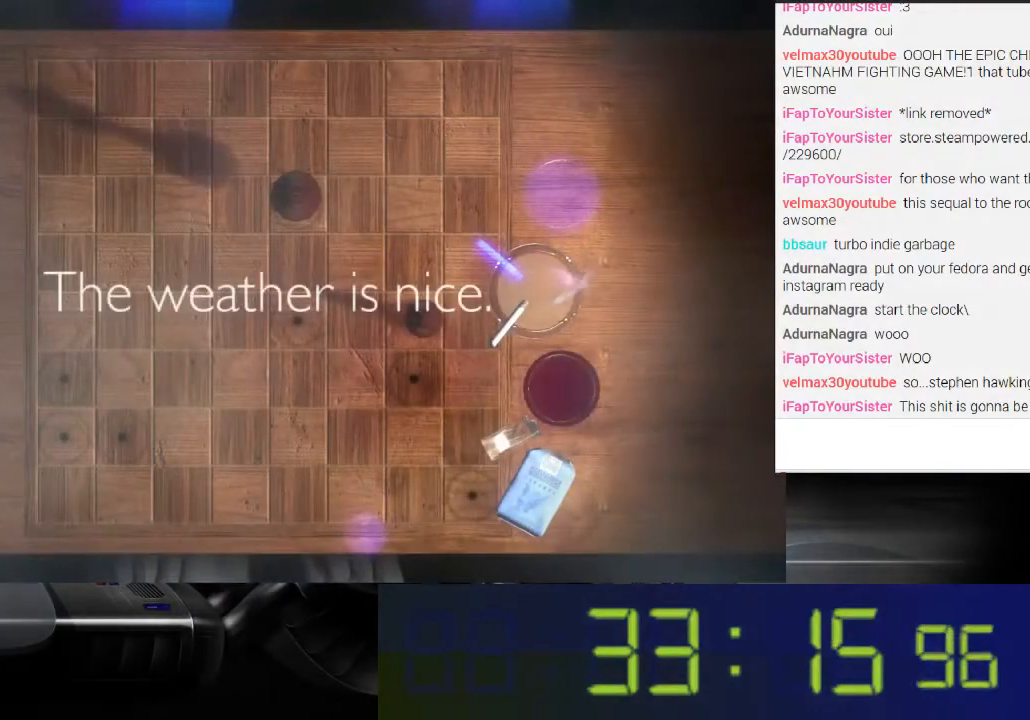
{"buttons": ["L1"], "left_stick": "center", "right_stick": "center", "events": []}
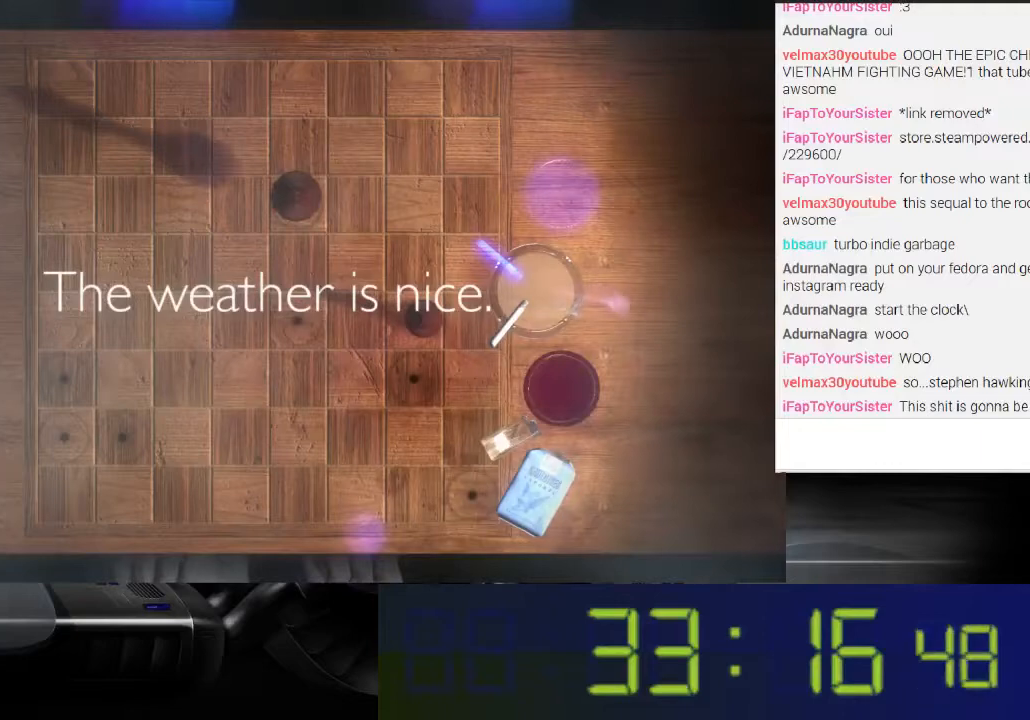
{"buttons": ["L1"], "left_stick": "center", "right_stick": "center", "events": []}
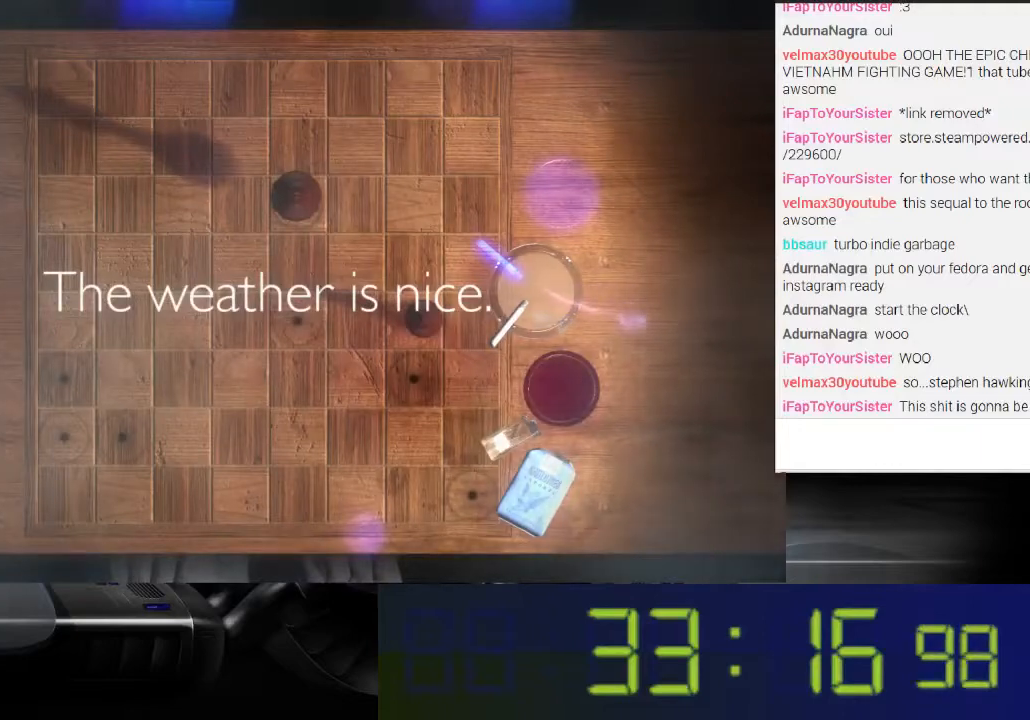
{"buttons": ["L1"], "left_stick": "center", "right_stick": "down", "events": [[433, "right_stick", "down"]]}
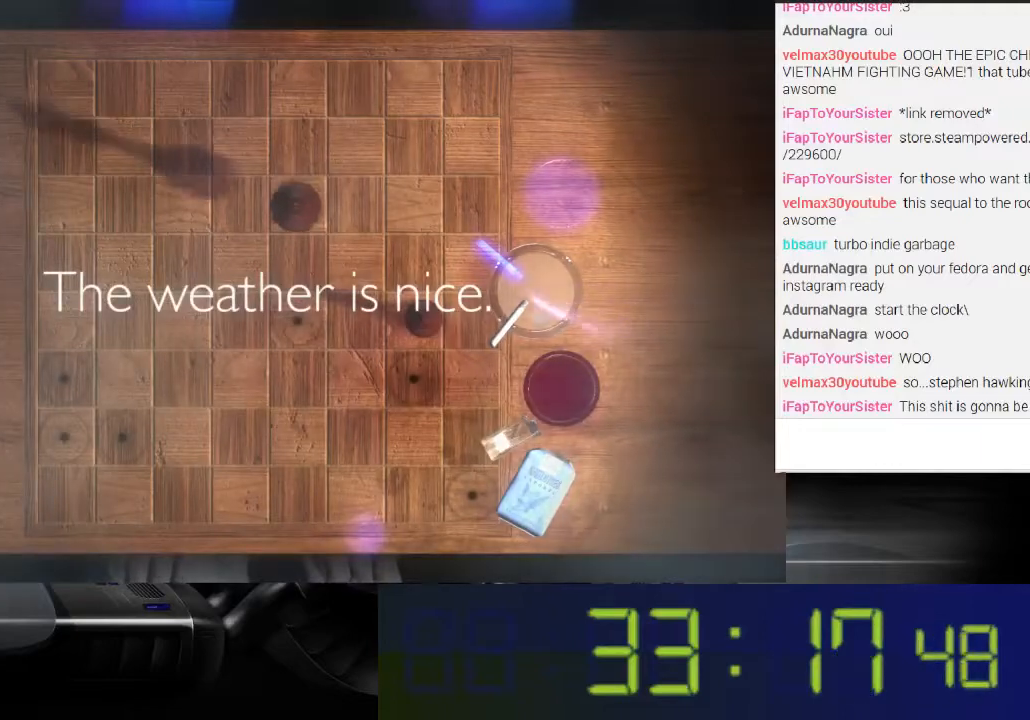
{"buttons": ["L1"], "left_stick": "center", "right_stick": "down", "events": []}
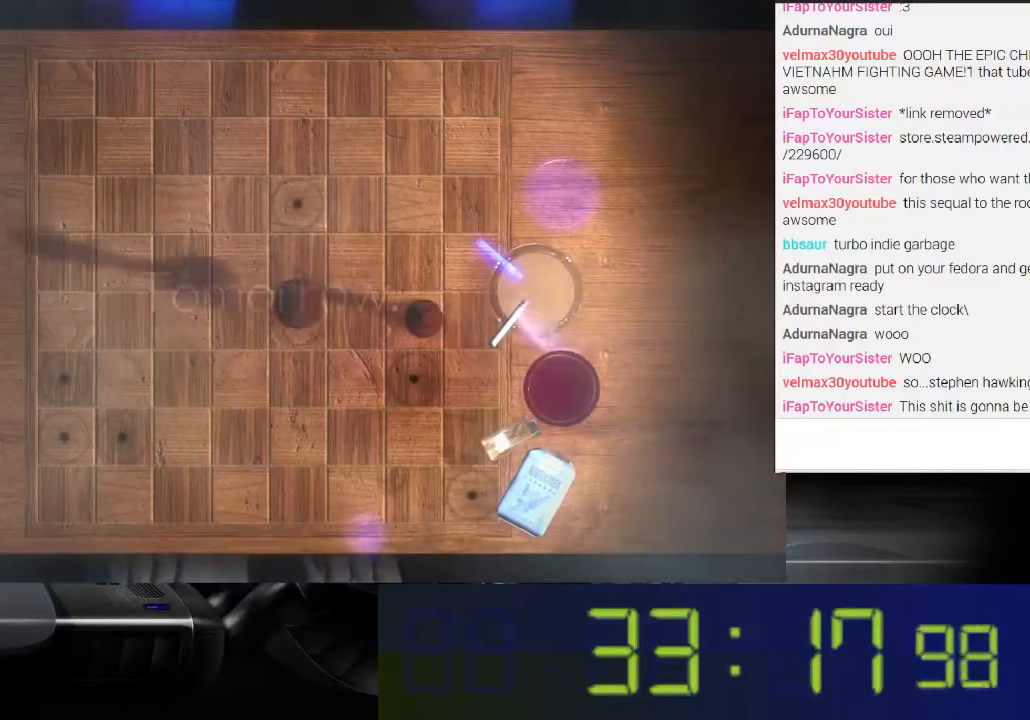
{"buttons": ["L1"], "left_stick": "center", "right_stick": "down", "events": []}
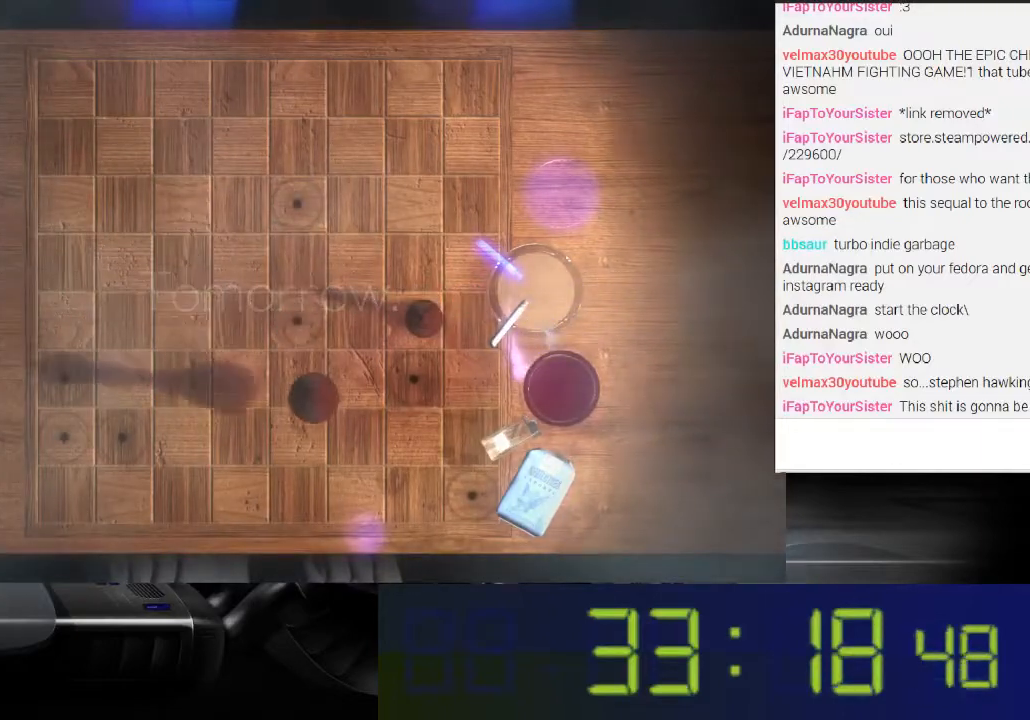
{"buttons": ["L1"], "left_stick": "center", "right_stick": "up", "events": [[100, "right_stick", "center"], [167, "right_stick", "up"]]}
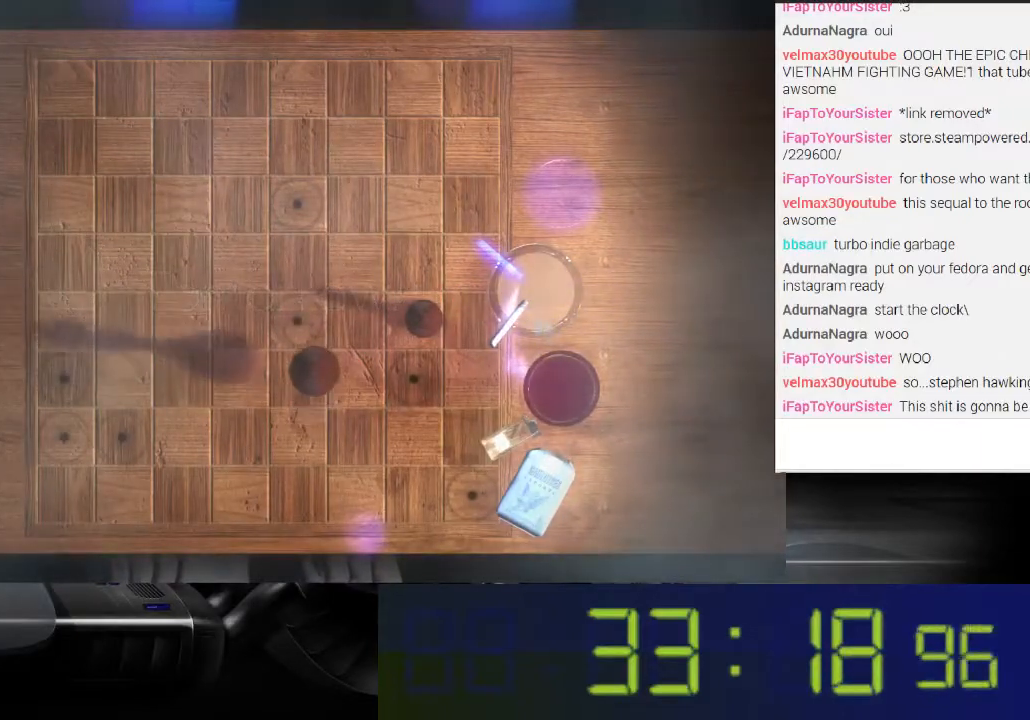
{"buttons": ["L1"], "left_stick": "center", "right_stick": "center", "events": [[133, "right_stick", "up-right"], [233, "right_stick", "right"], [500, "right_stick", "center"]]}
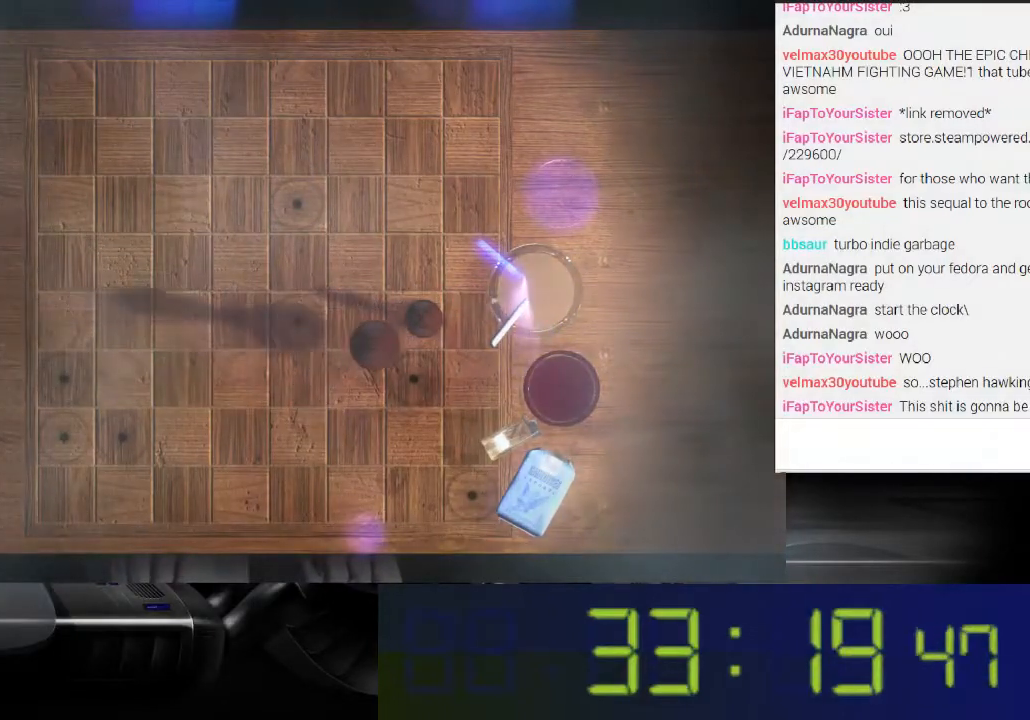
{"buttons": ["L1"], "left_stick": "center", "right_stick": "down-right", "events": [[233, "right_stick", "down"], [333, "right_stick", "down-right"]]}
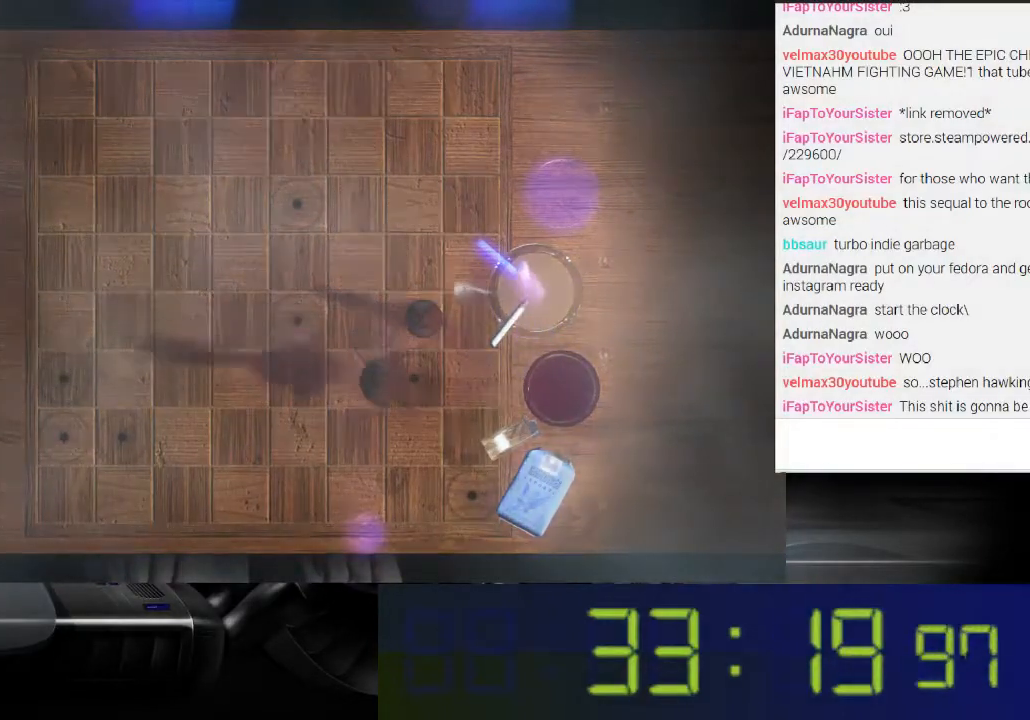
{"buttons": ["L1"], "left_stick": "center", "right_stick": "center", "events": [[100, "right_stick", "right"], [200, "right_stick", "center"]]}
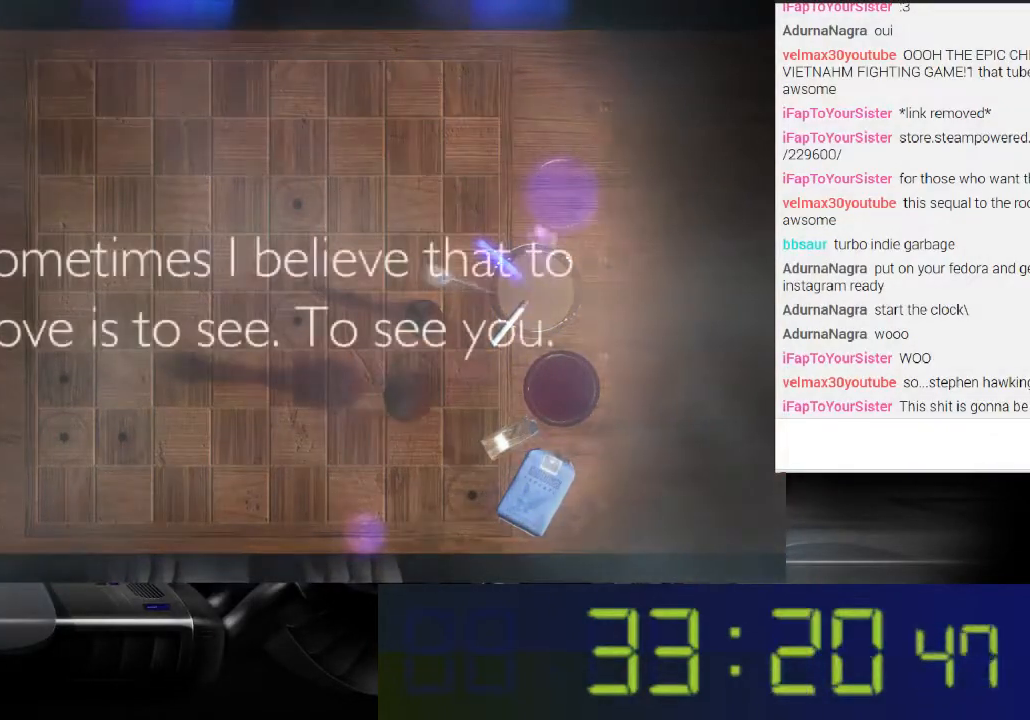
{"buttons": ["L1"], "left_stick": "center", "right_stick": "center", "events": []}
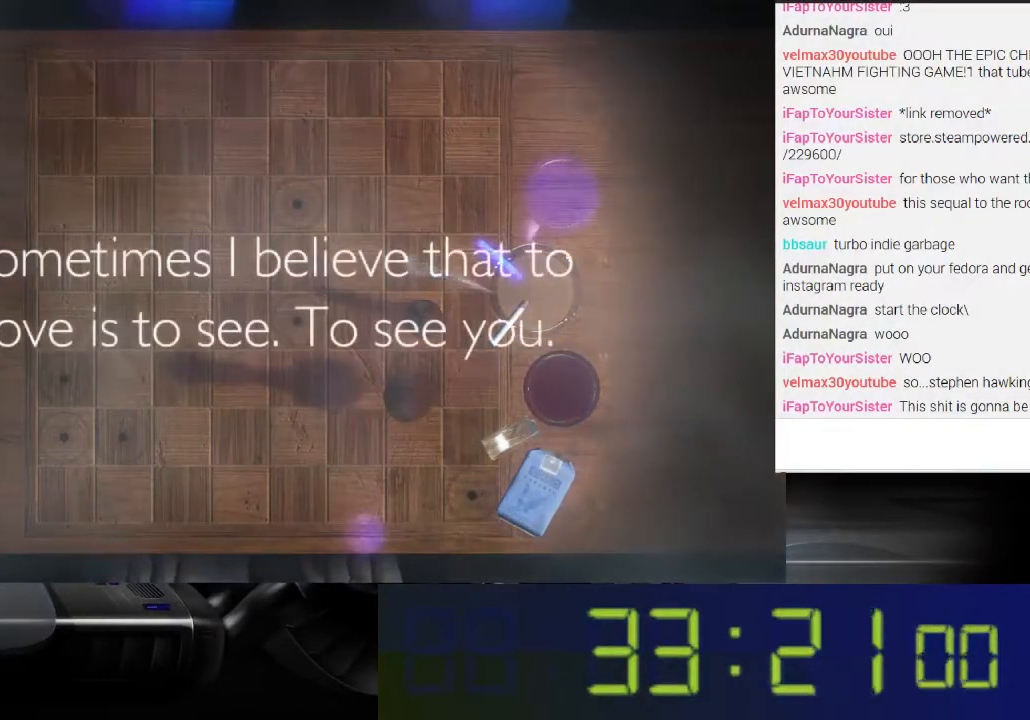
{"buttons": ["L1"], "left_stick": "center", "right_stick": "center", "events": []}